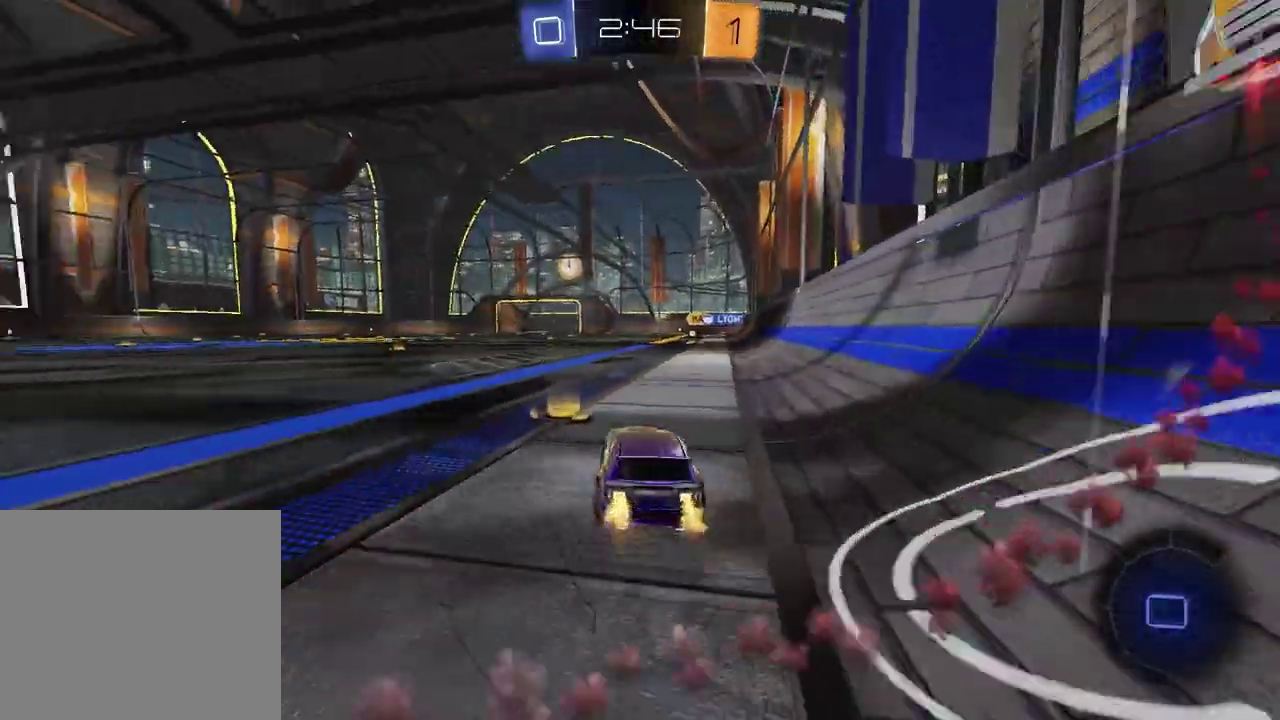
Gameplay with a controller (PlayStation layout); each line is a JSON object with the inputs held at the frame after it. "events" lists button and stick changes between this image and that frame as [ms after this image, input, new state], when the widget could be followed in between. Not read: L1 R1.
{"buttons": ["R2"], "left_stick": "left", "right_stick": "center", "events": [[33, "TRIANGLE", "down"], [133, "TRIANGLE", "up"], [333, "TRIANGLE", "down"], [417, "TRIANGLE", "up"]]}
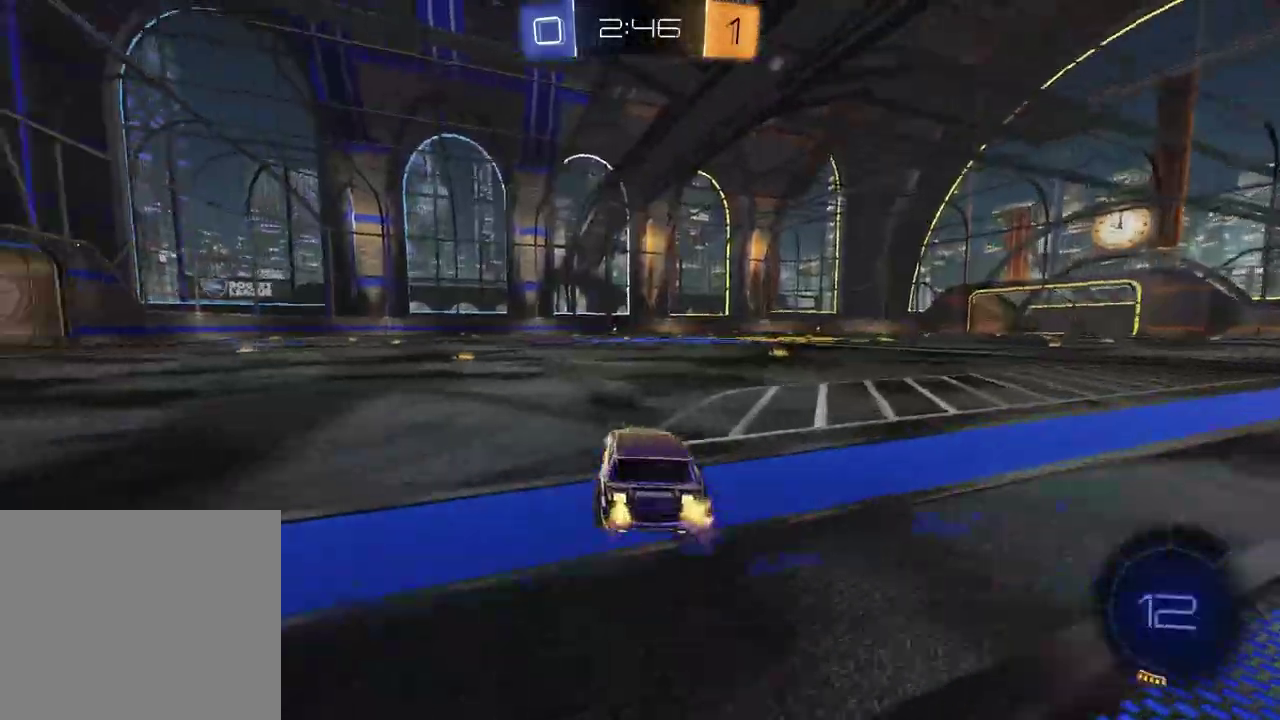
{"buttons": ["R2"], "left_stick": "center", "right_stick": "center", "events": [[17, "left_stick", "center"], [200, "left_stick", "left"], [333, "TRIANGLE", "down"], [333, "left_stick", "center"], [433, "TRIANGLE", "up"]]}
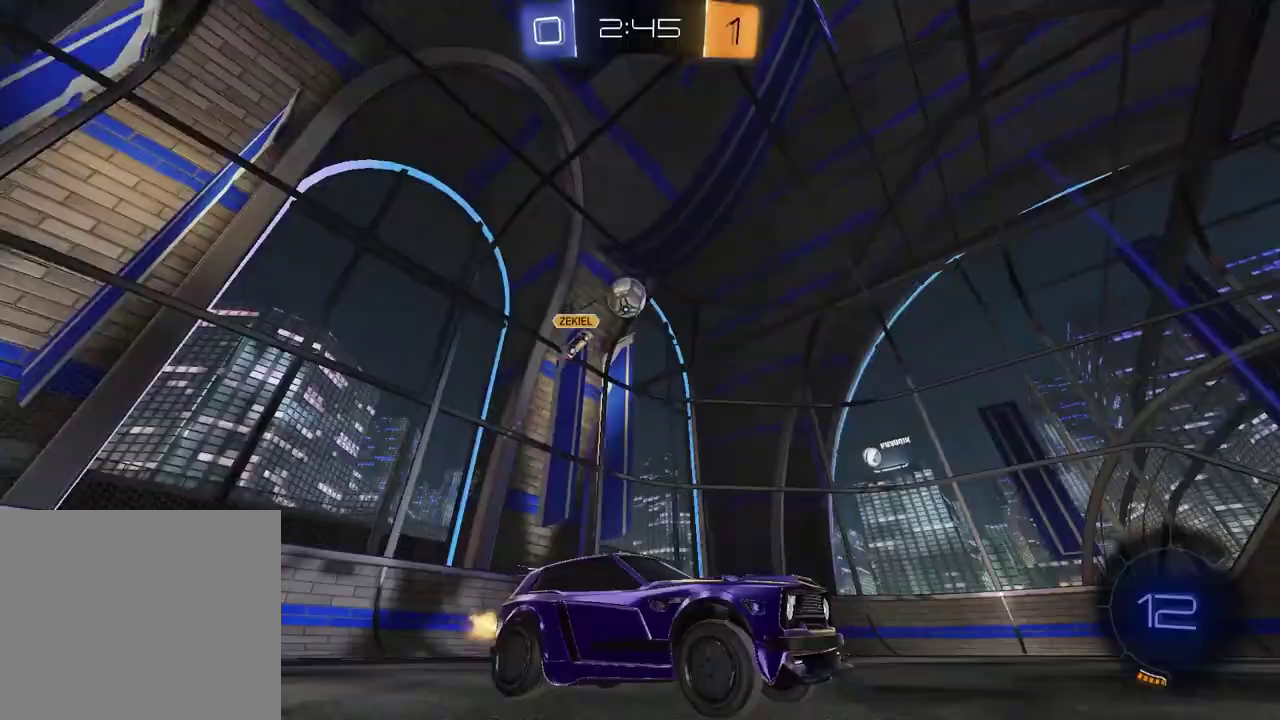
{"buttons": ["R2"], "left_stick": "left", "right_stick": "center", "events": [[300, "left_stick", "left"]]}
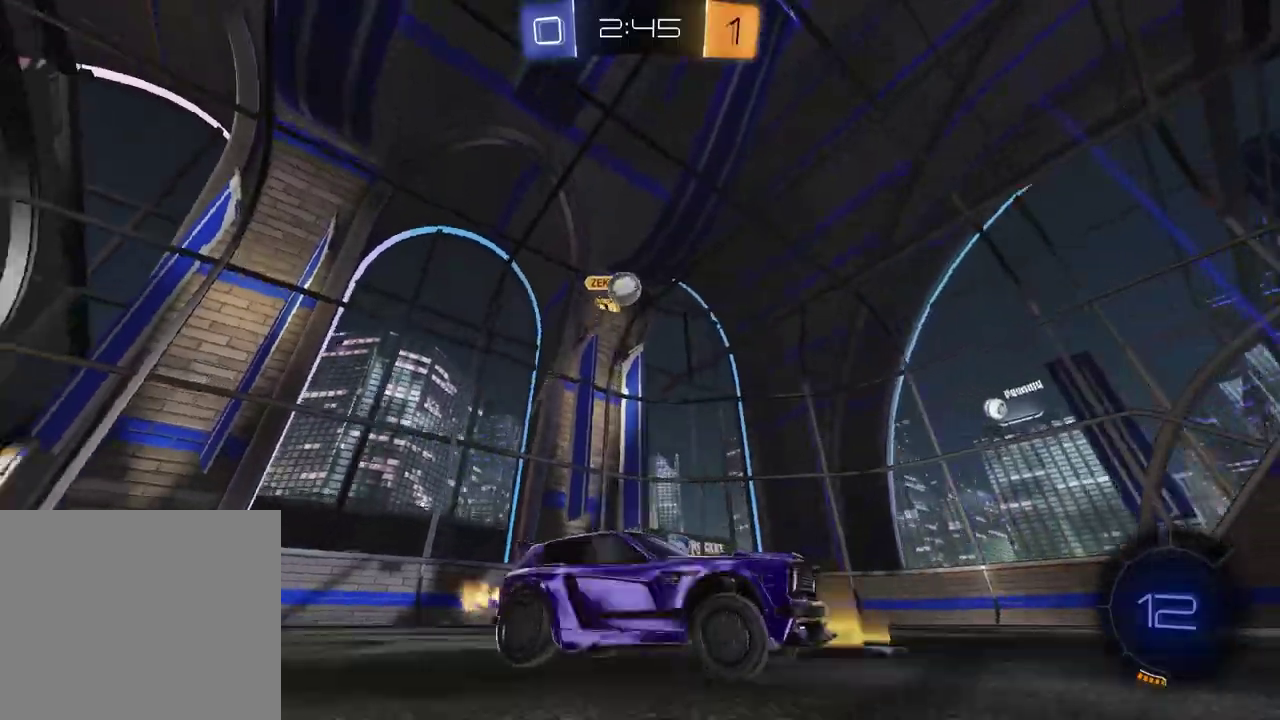
{"buttons": ["R2"], "left_stick": "center", "right_stick": "center", "events": [[67, "left_stick", "center"], [217, "left_stick", "left"], [250, "TRIANGLE", "down"], [367, "left_stick", "center"], [383, "TRIANGLE", "up"]]}
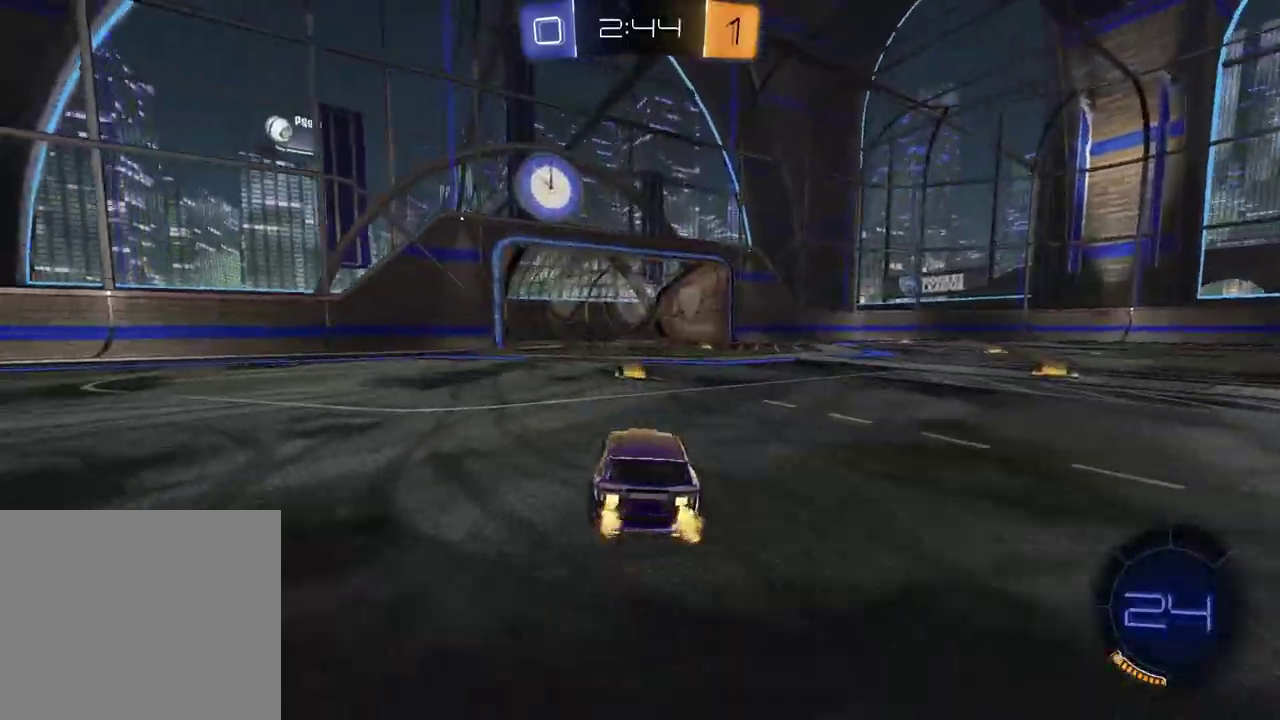
{"buttons": ["R2"], "left_stick": "right", "right_stick": "center", "events": [[167, "TRIANGLE", "down"], [250, "left_stick", "right"], [267, "TRIANGLE", "up"], [383, "left_stick", "center"], [483, "left_stick", "right"]]}
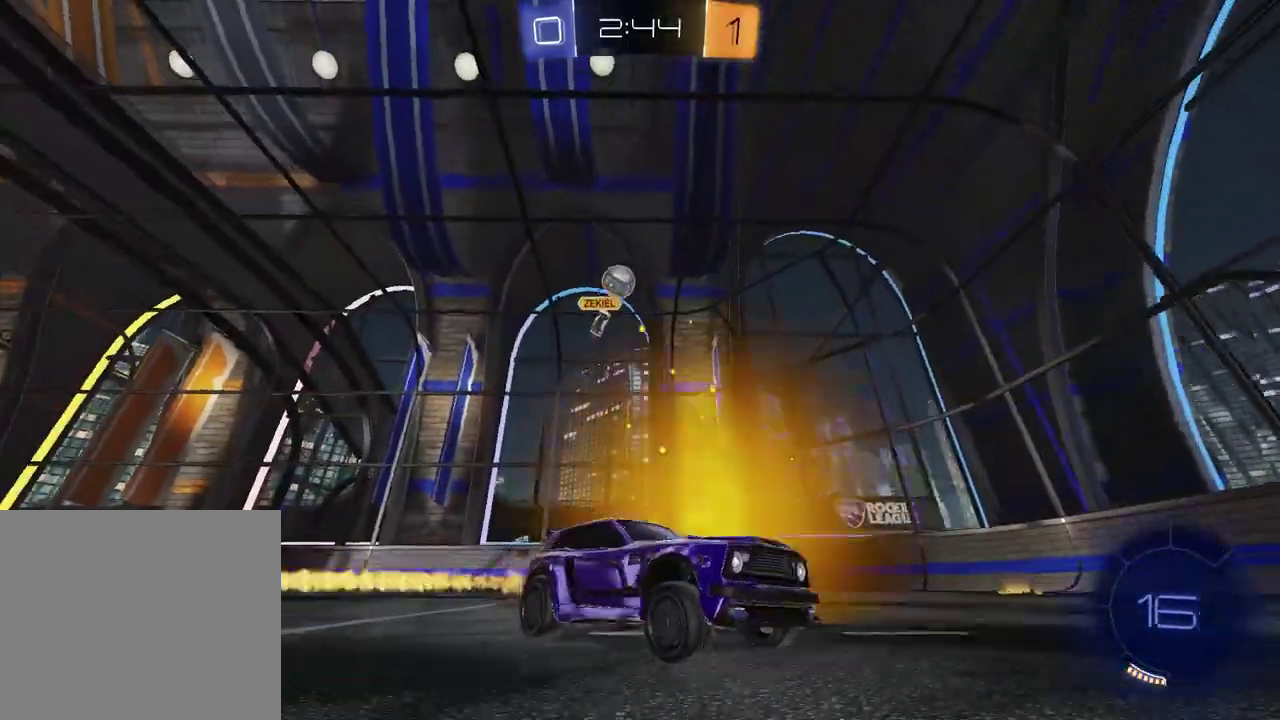
{"buttons": [], "left_stick": "left", "right_stick": "center", "events": [[167, "left_stick", "center"], [350, "R2", "up"], [367, "left_stick", "left"]]}
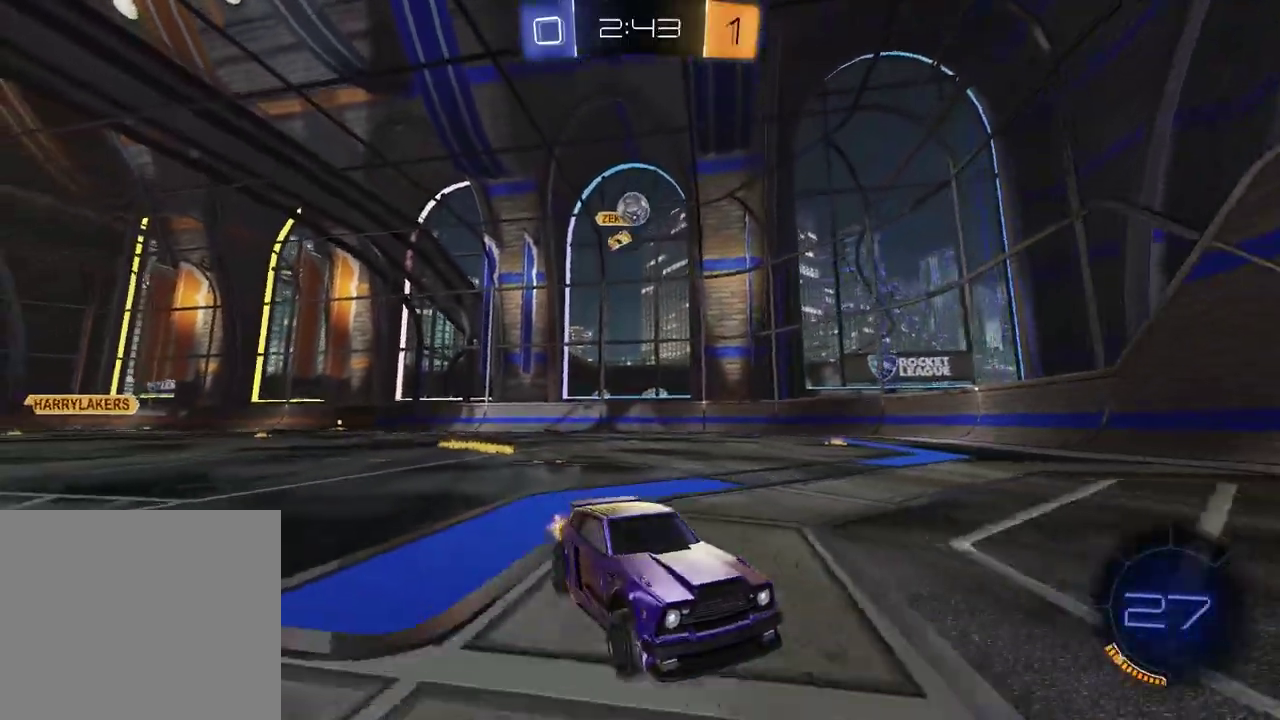
{"buttons": [], "left_stick": "center", "right_stick": "center", "events": [[183, "left_stick", "center"], [300, "L2", "down"], [300, "left_stick", "left"], [433, "L2", "up"], [500, "left_stick", "center"]]}
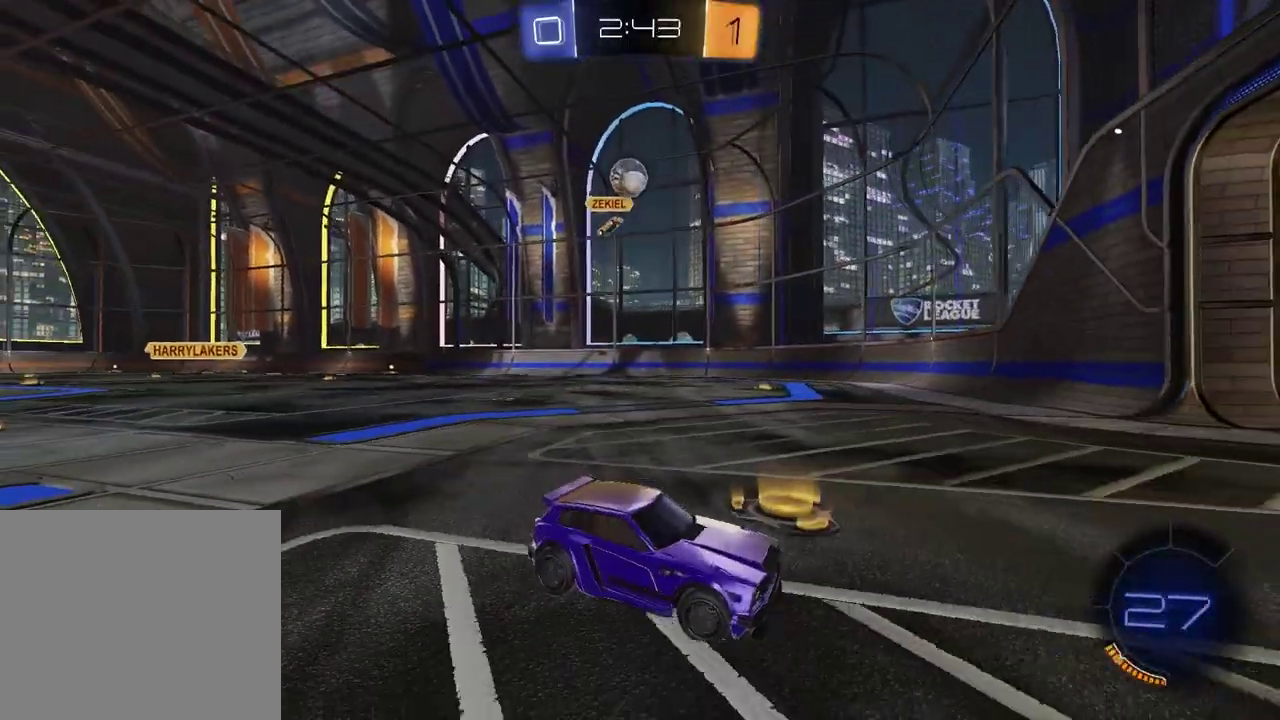
{"buttons": [], "left_stick": "left", "right_stick": "center", "events": [[83, "R2", "down"], [267, "R2", "up"], [433, "left_stick", "left"]]}
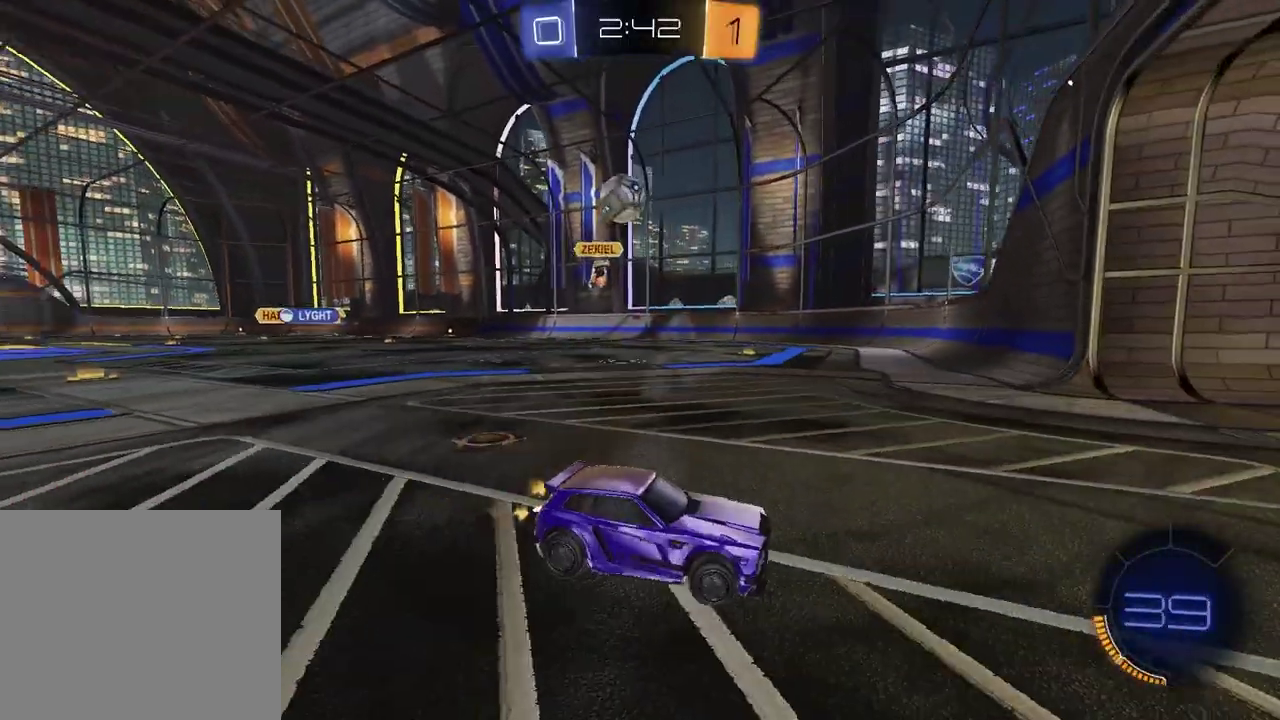
{"buttons": [], "left_stick": "left", "right_stick": "center", "events": [[67, "left_stick", "center"], [317, "left_stick", "left"]]}
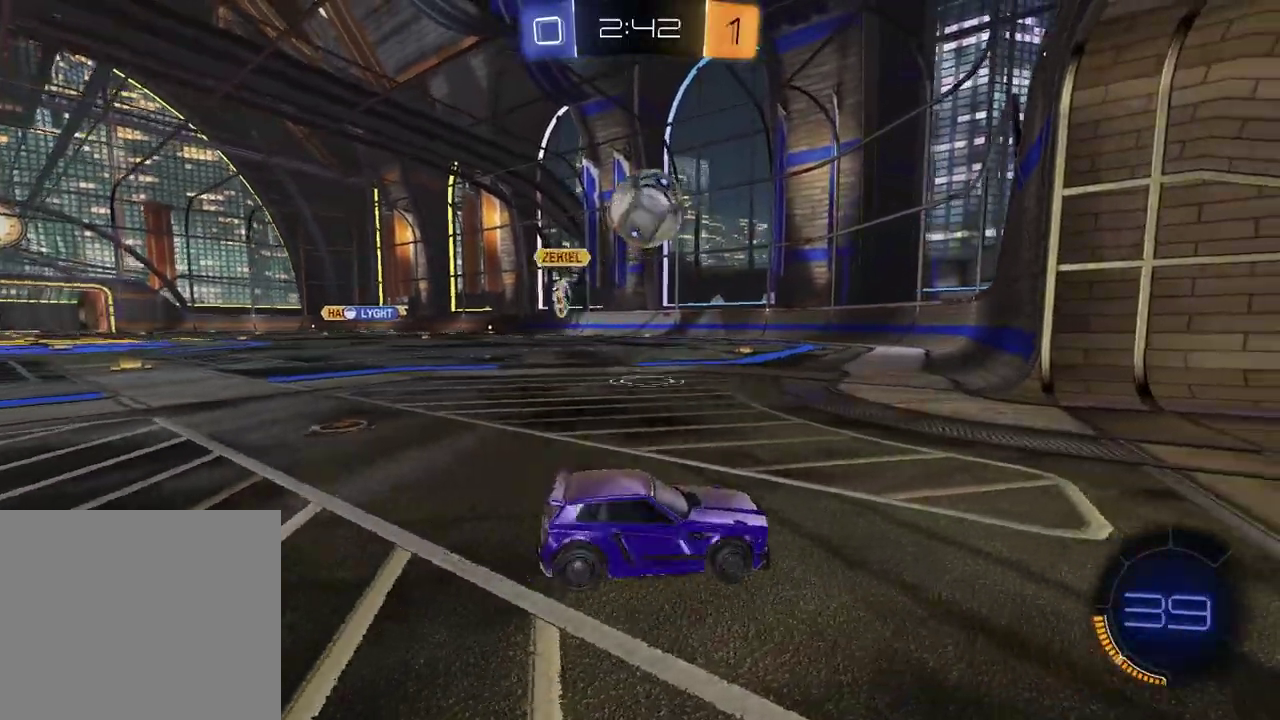
{"buttons": ["R2"], "left_stick": "right", "right_stick": "center", "events": [[17, "R2", "down"], [33, "CROSS", "down"], [83, "left_stick", "down"], [250, "CROSS", "up"], [267, "left_stick", "center"], [317, "CROSS", "down"], [367, "left_stick", "right"], [467, "CROSS", "up"]]}
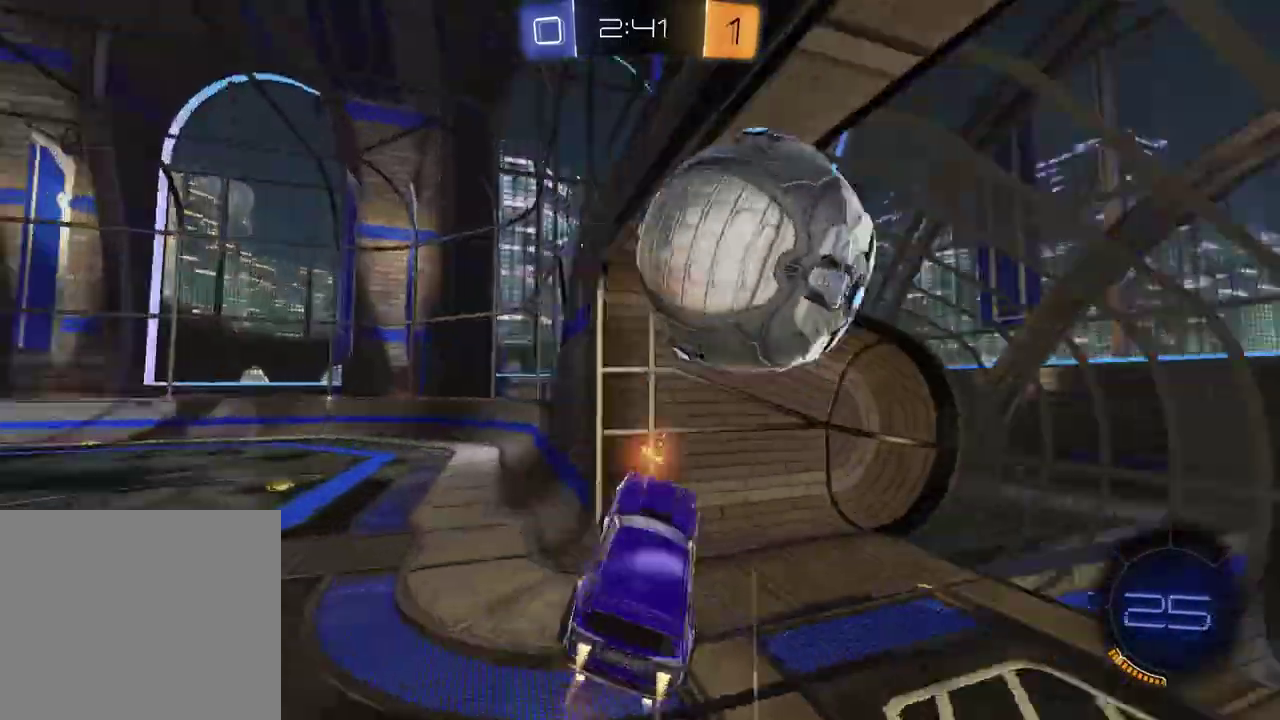
{"buttons": [], "left_stick": "up-right", "right_stick": "center", "events": [[167, "left_stick", "up-right"], [217, "TRIANGLE", "down"], [300, "TRIANGLE", "up"], [333, "R2", "up"]]}
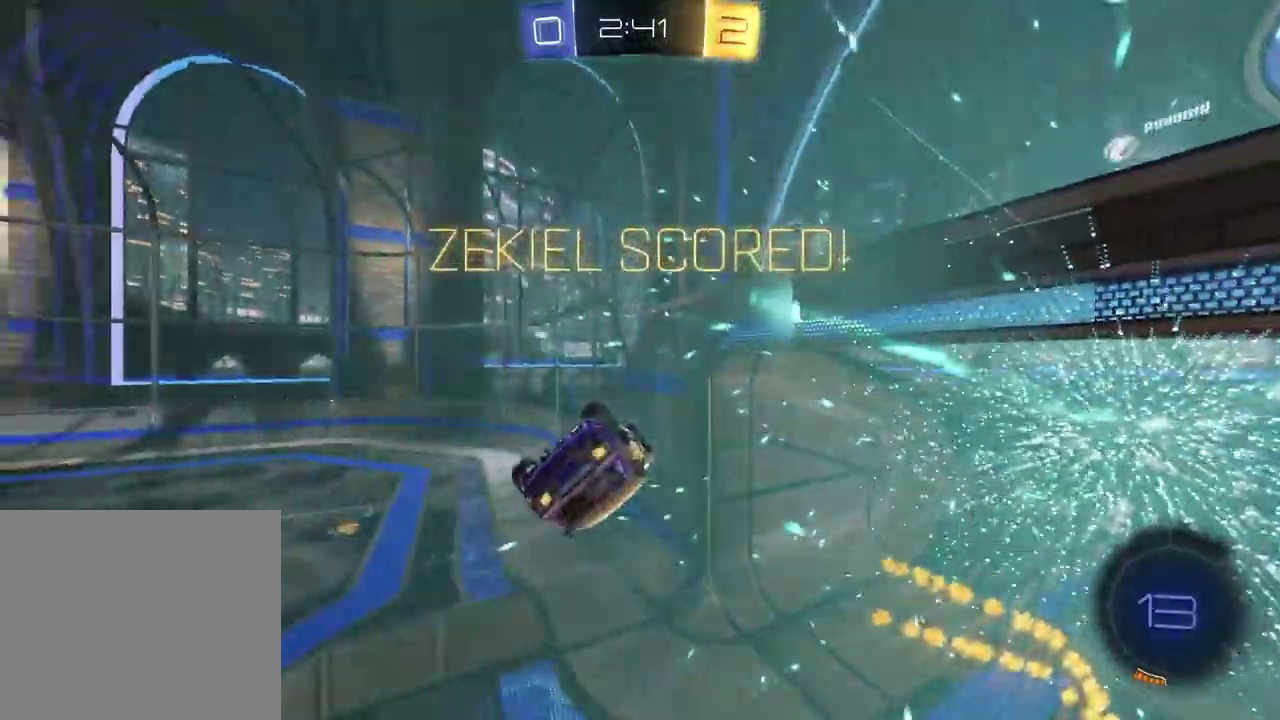
{"buttons": [], "left_stick": "right", "right_stick": "center", "events": [[500, "left_stick", "right"]]}
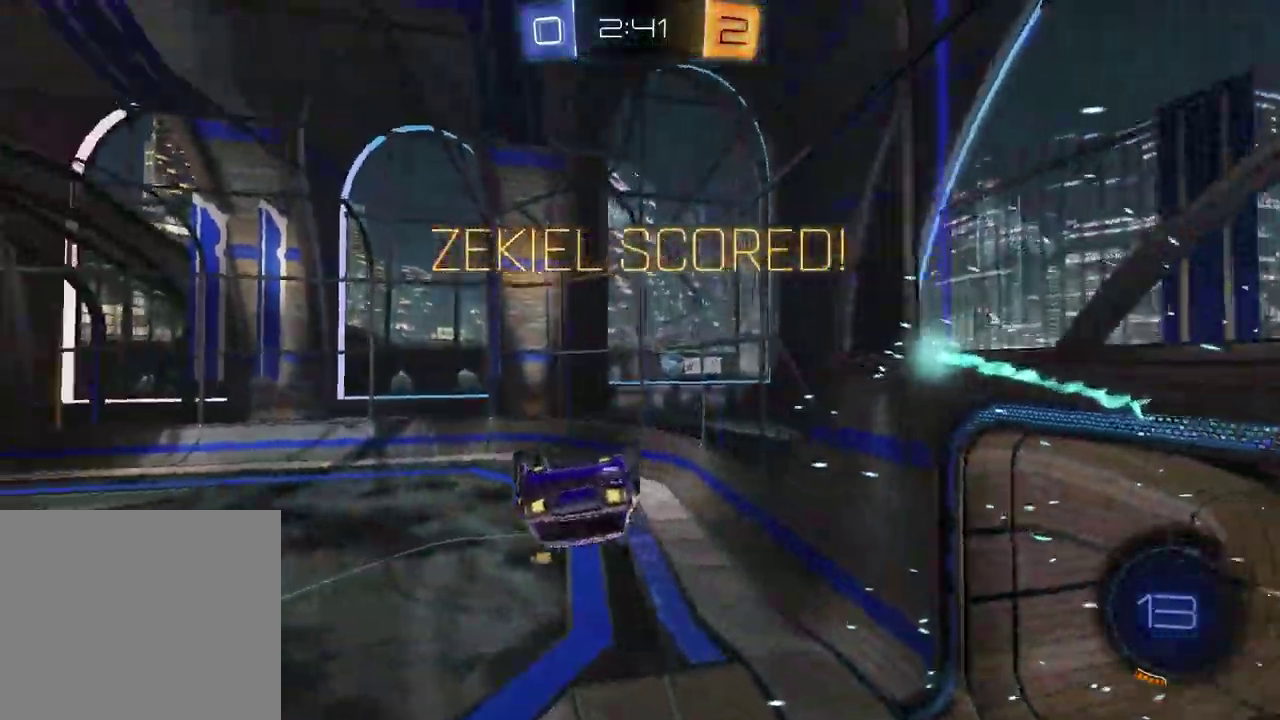
{"buttons": ["SQUARE"], "left_stick": "up-left", "right_stick": "center", "events": [[100, "left_stick", "up-left"], [200, "left_stick", "down-left"], [250, "SQUARE", "down"], [367, "left_stick", "left"], [417, "left_stick", "up-left"]]}
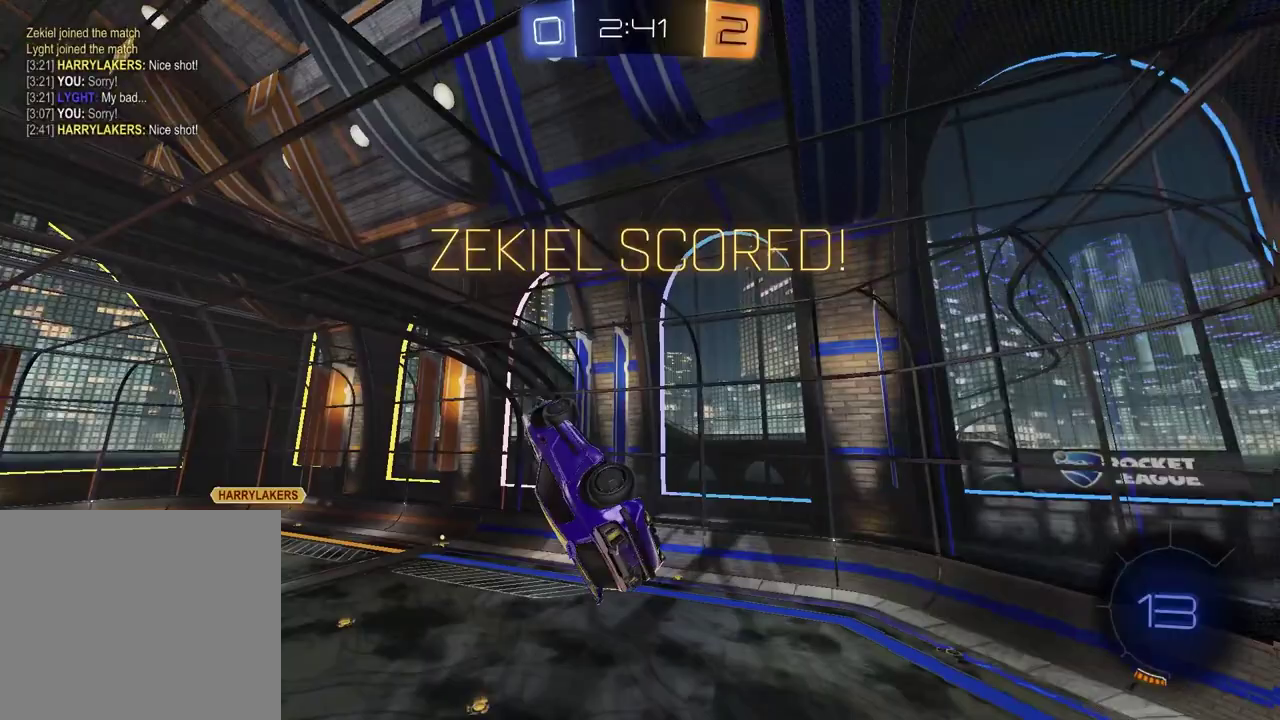
{"buttons": ["SQUARE"], "left_stick": "center", "right_stick": "center", "events": [[133, "left_stick", "up"], [183, "left_stick", "center"]]}
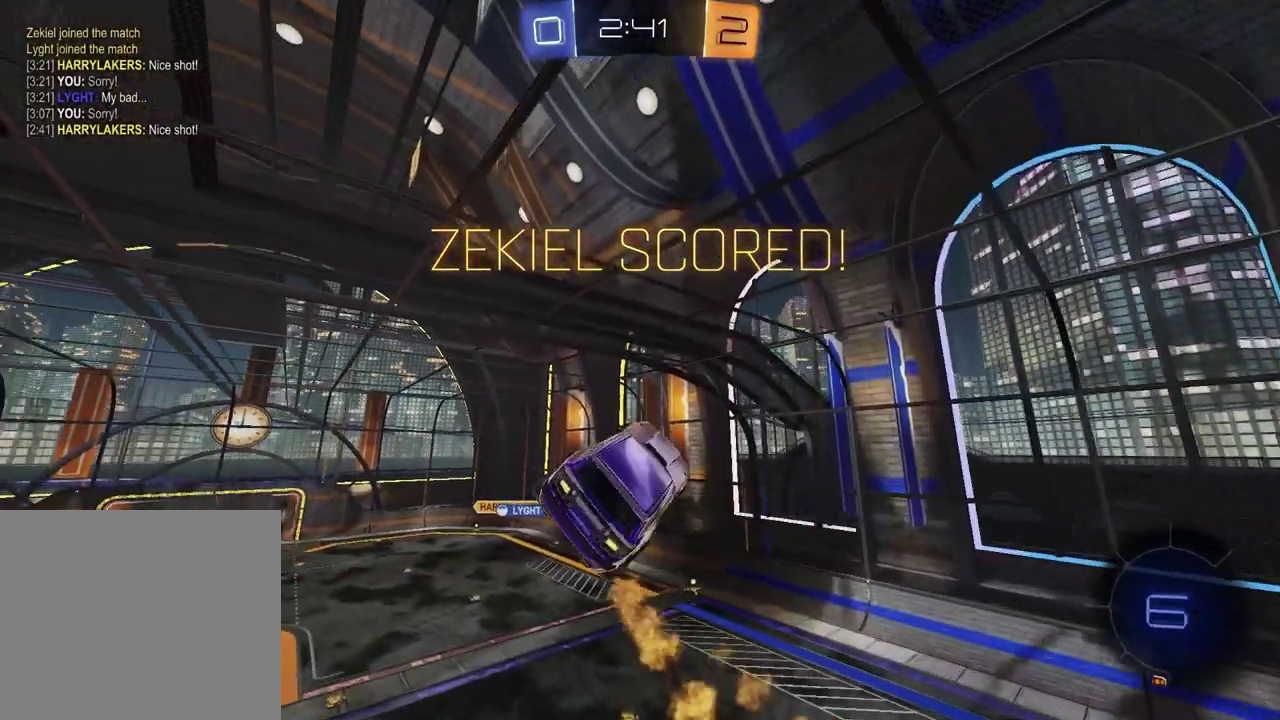
{"buttons": ["SQUARE"], "left_stick": "center", "right_stick": "center", "events": [[17, "left_stick", "up"], [217, "left_stick", "center"]]}
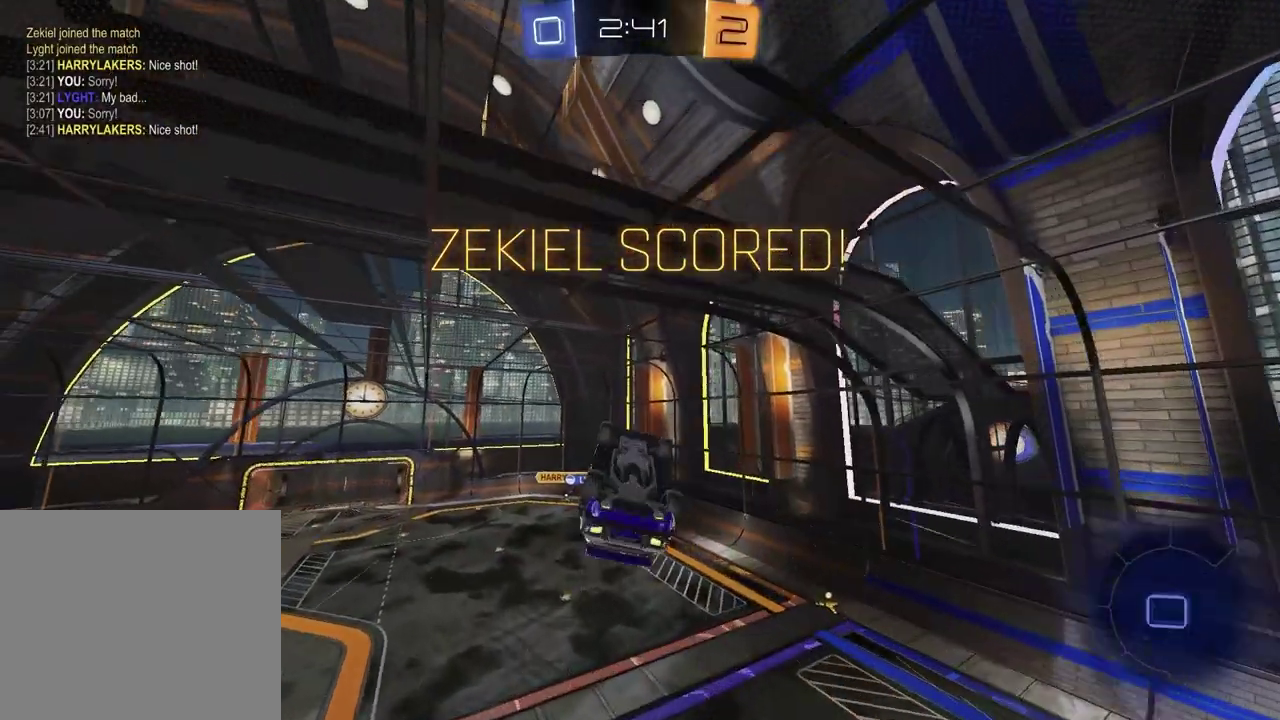
{"buttons": [], "left_stick": "center", "right_stick": "center", "events": [[283, "SQUARE", "up"]]}
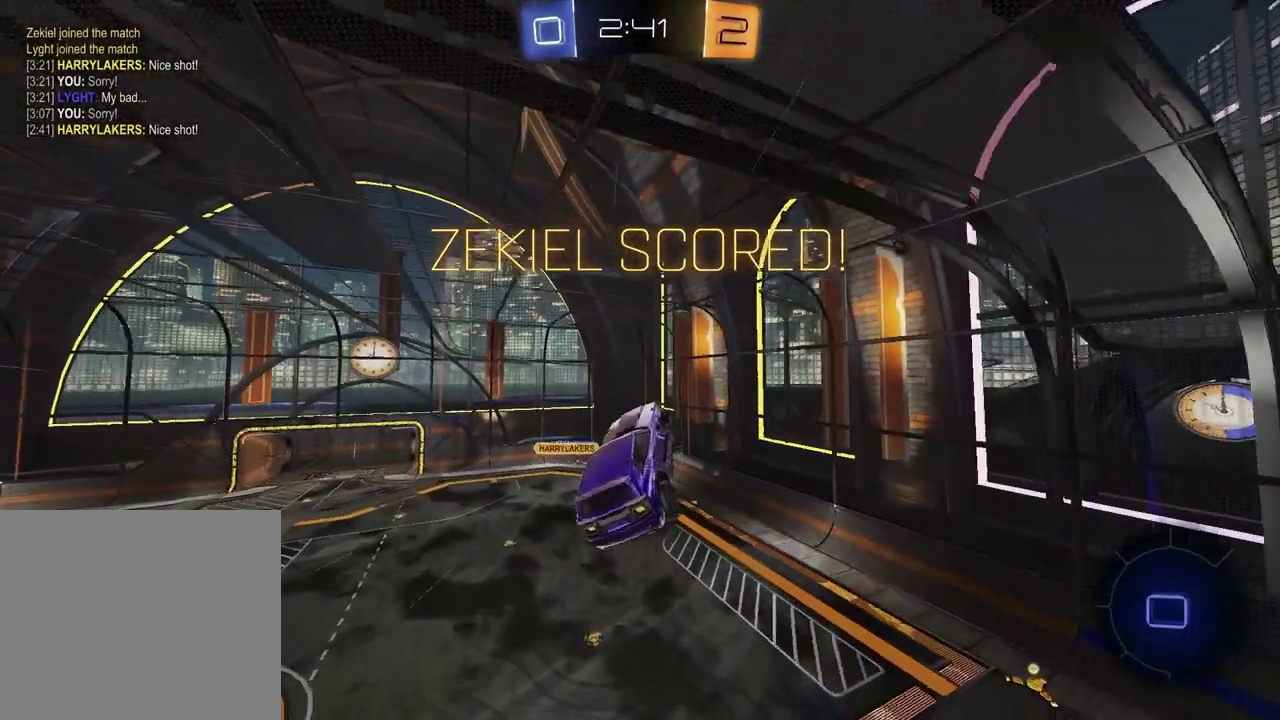
{"buttons": [], "left_stick": "center", "right_stick": "center", "events": []}
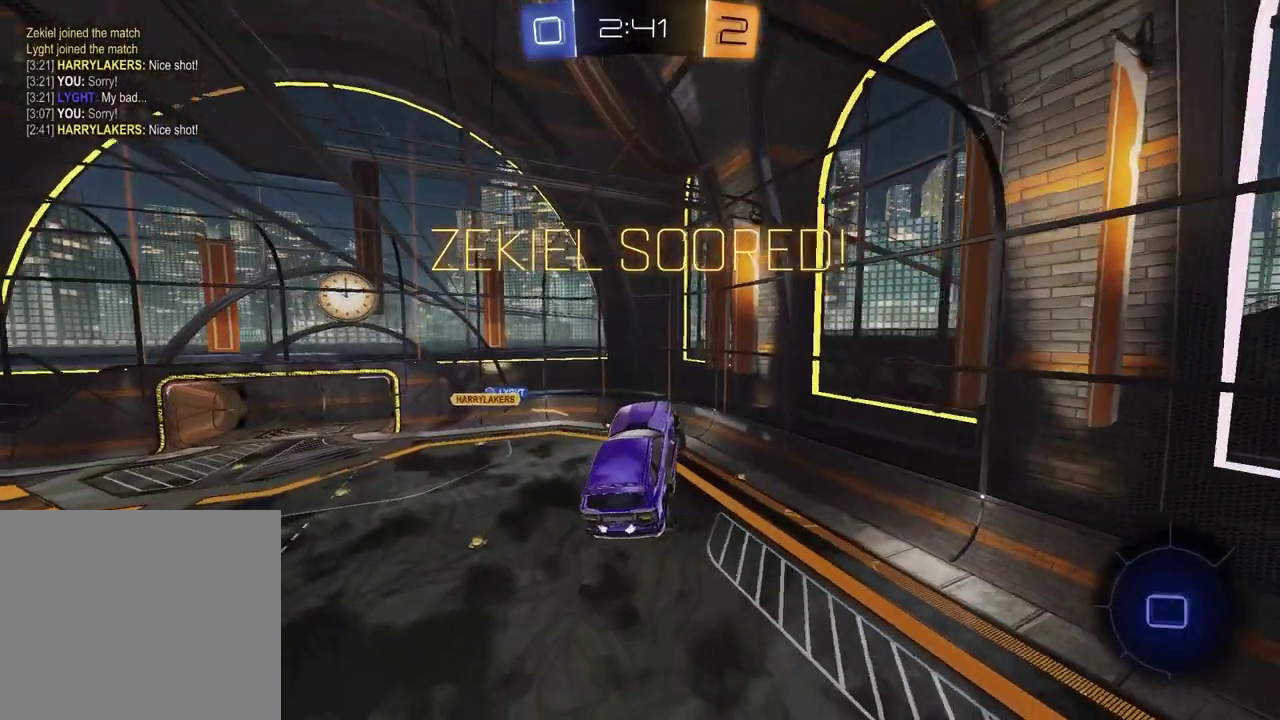
{"buttons": ["CROSS"], "left_stick": "center", "right_stick": "center", "events": [[233, "CROSS", "down"], [367, "CROSS", "up"], [433, "CROSS", "down"]]}
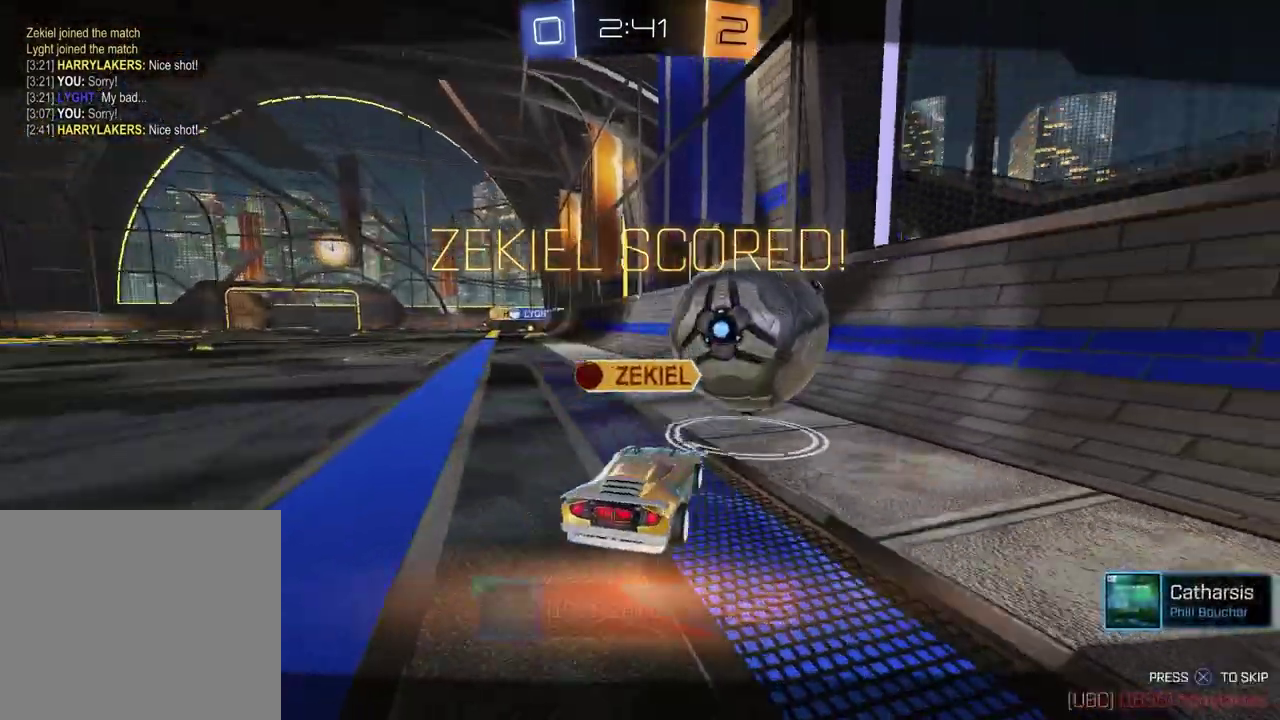
{"buttons": [], "left_stick": "center", "right_stick": "center", "events": [[50, "CROSS", "up"]]}
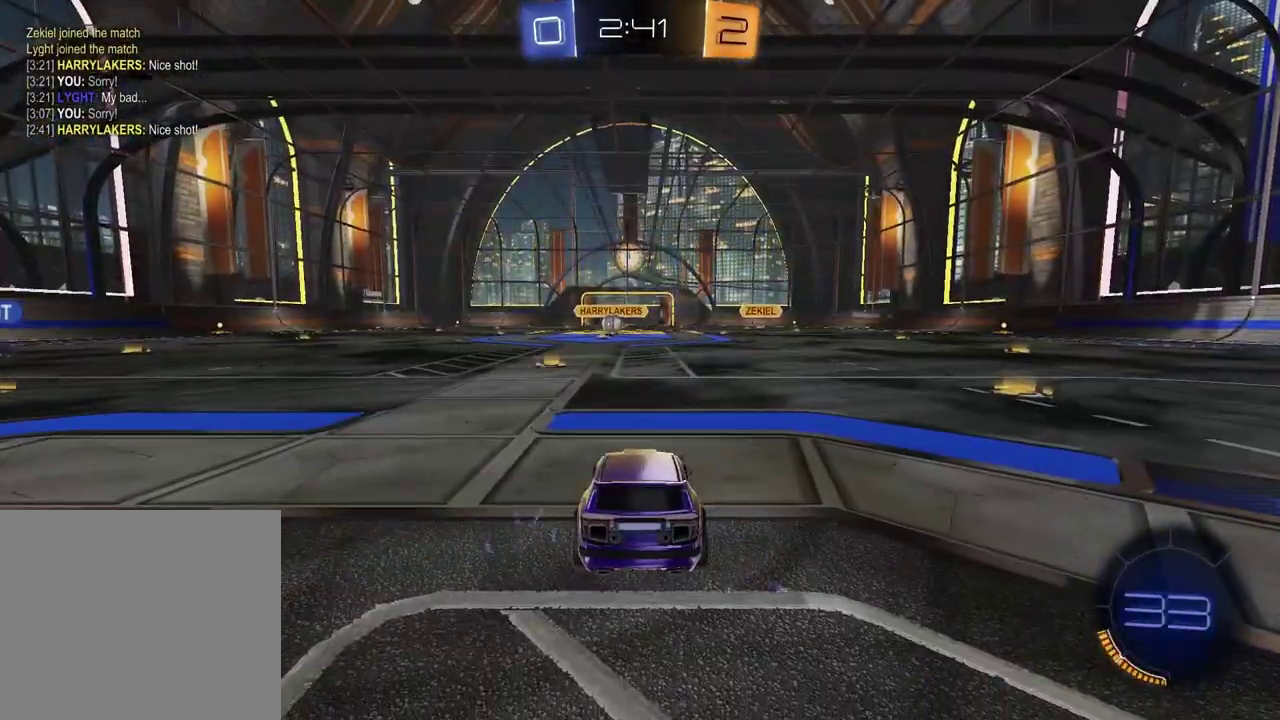
{"buttons": [], "left_stick": "center", "right_stick": "center", "events": []}
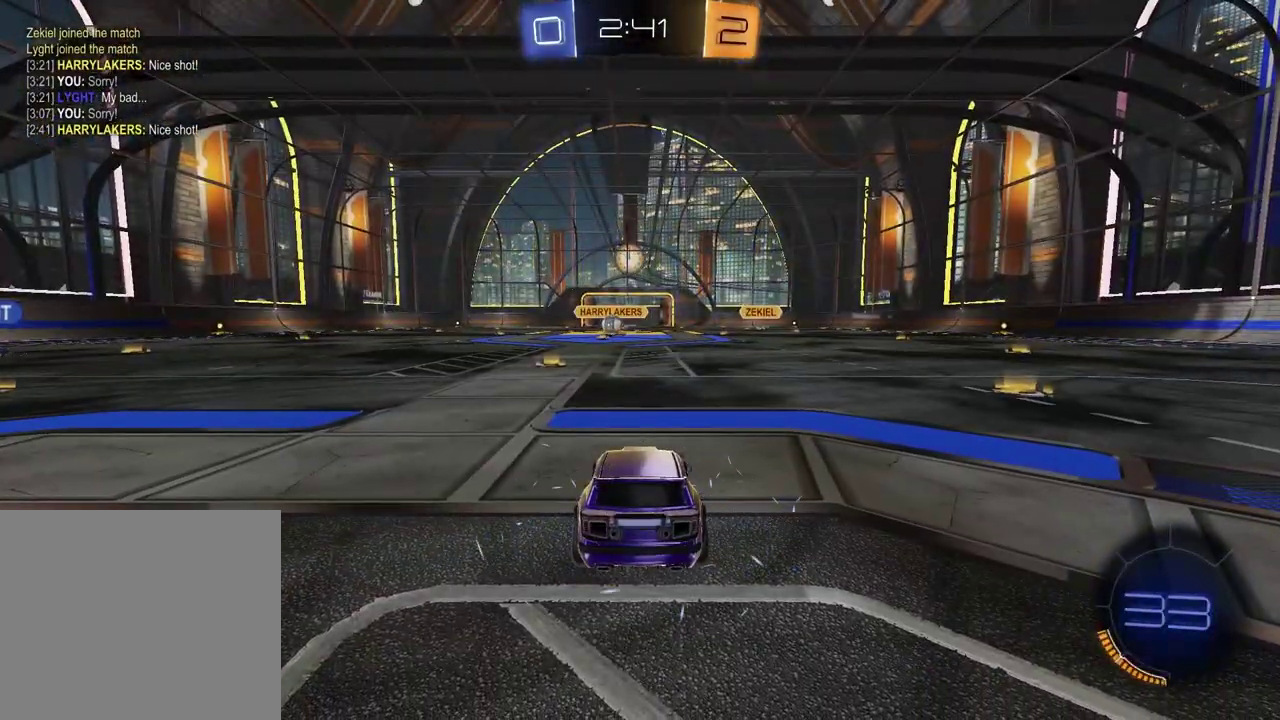
{"buttons": [], "left_stick": "center", "right_stick": "center", "events": []}
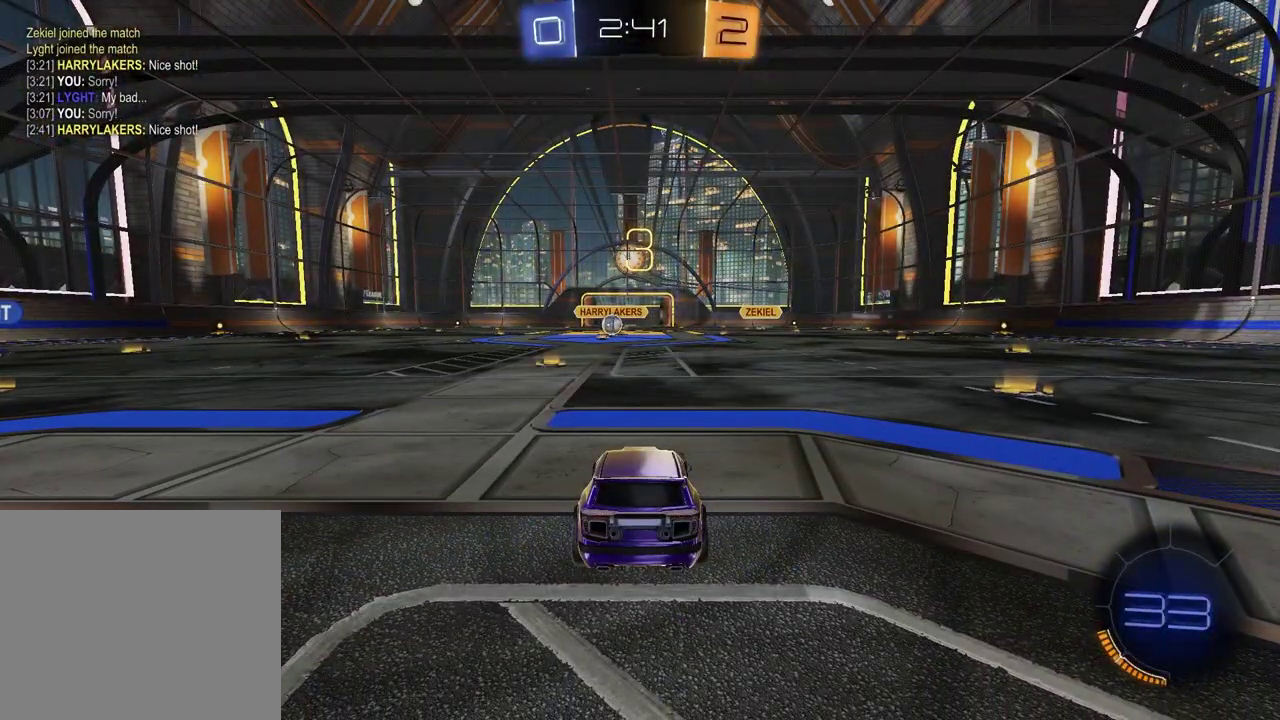
{"buttons": [], "left_stick": "center", "right_stick": "center", "events": []}
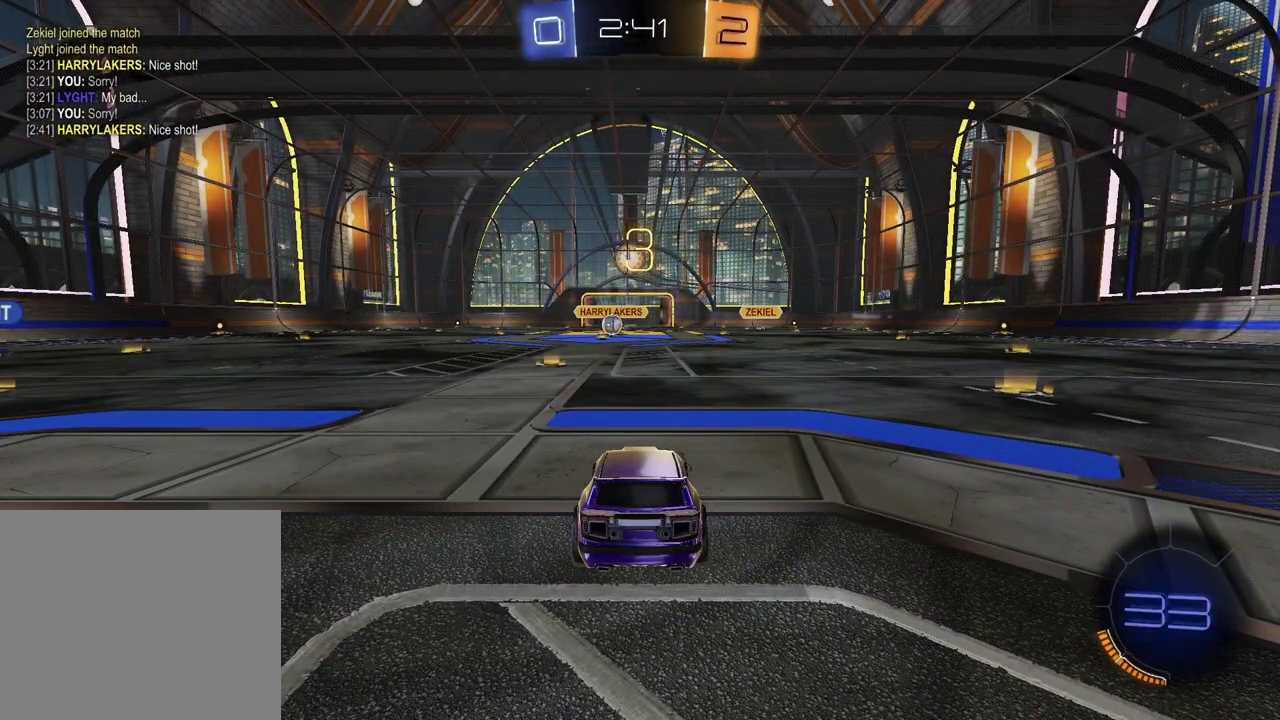
{"buttons": [], "left_stick": "center", "right_stick": "center", "events": [[83, "left_stick", "down-left"], [250, "left_stick", "right"], [383, "left_stick", "left"], [500, "left_stick", "center"]]}